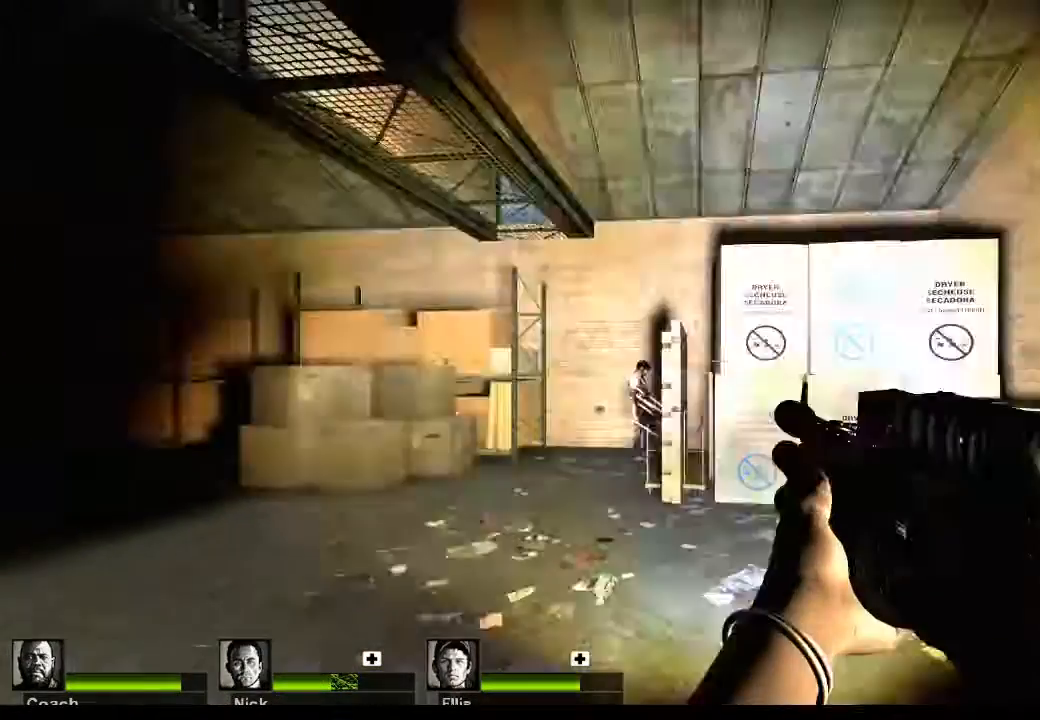
Gameplay with keyboard and mouse; each line is a JSON object with the keys and mouse buttons held at the frame after it. "events" lists presses ("down") and releases ("up") of "1", "2", "3", "4", "5", "a", "alt", "c", "caps_lock", "ctrl", "d", "e", "f", "g", "q", "r", "s", "shift", "space", "t", "tab", "v", "w", "x", "z", "mouse_left", "mouse_wheel" and "mouse_right" between this image and that frame as [ms after this image, input, new state], when the widget could be followed in between. "mouse_left", "mouse_wheel", "mouse_right" = the "left", "wheel", "right" buttons of the "mouse" list. No other keys are recorded. "wheel" means that the mouse wheel is clicked or scrolled. Not read: mouse_move.
{"keys": ["w"], "mouse": [], "events": [[100, "mouse_left", "up"], [200, "a", "down"], [400, "a", "up"]]}
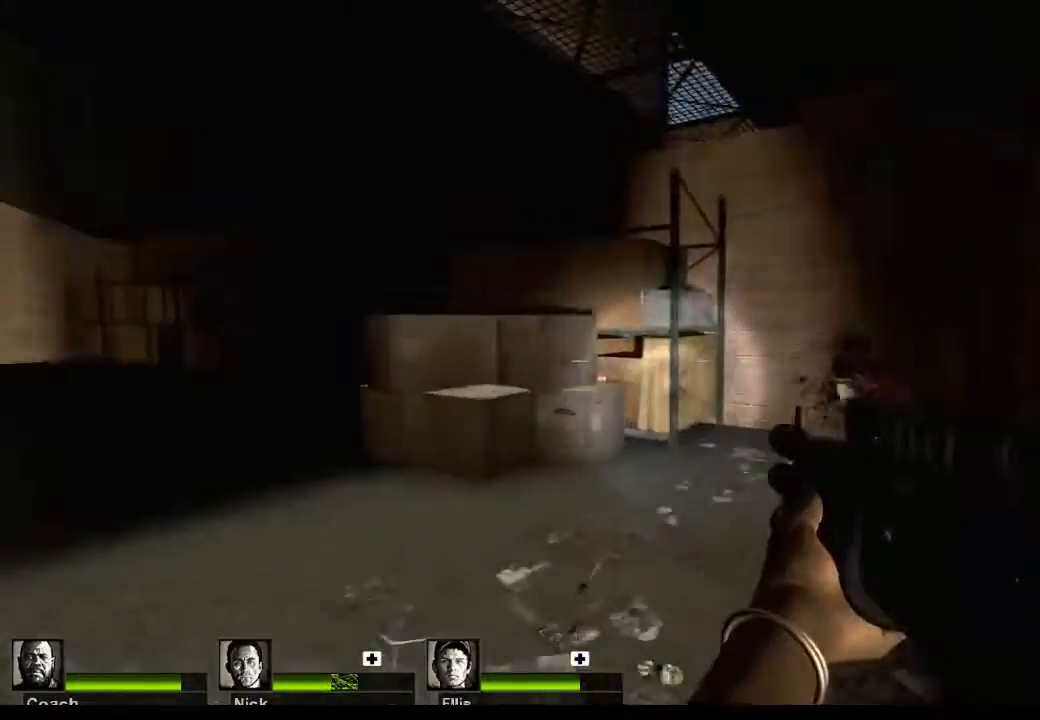
{"keys": [], "mouse": [], "events": [[133, "w", "up"]]}
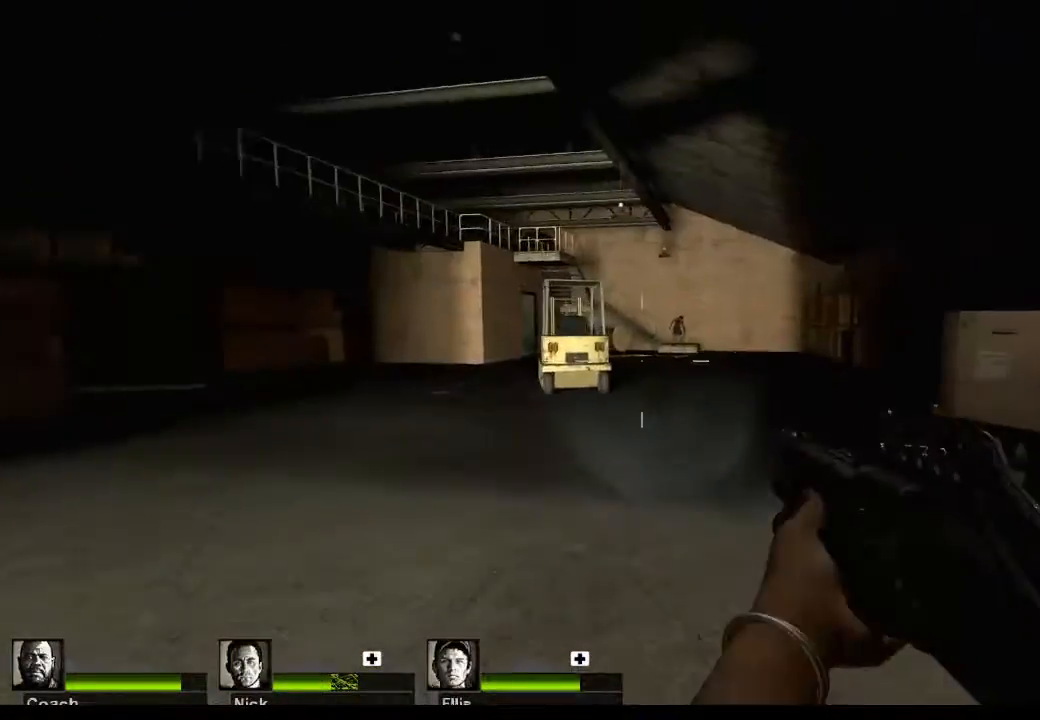
{"keys": ["d"], "mouse": [], "events": [[300, "d", "down"]]}
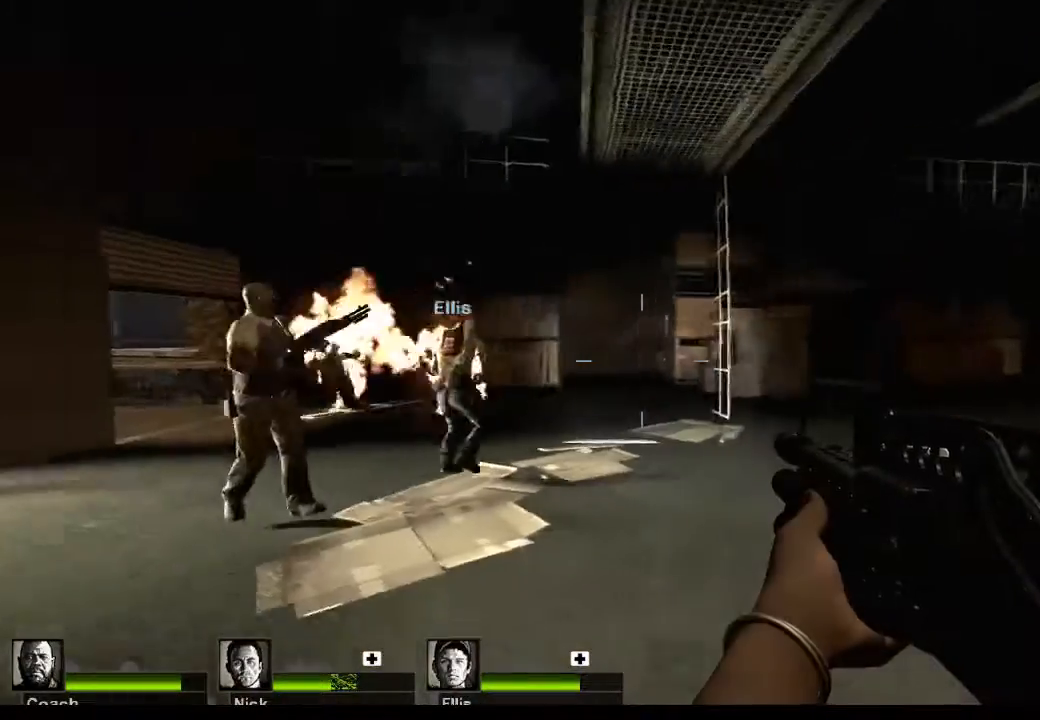
{"keys": ["d", "w"], "mouse": [], "events": [[167, "w", "down"]]}
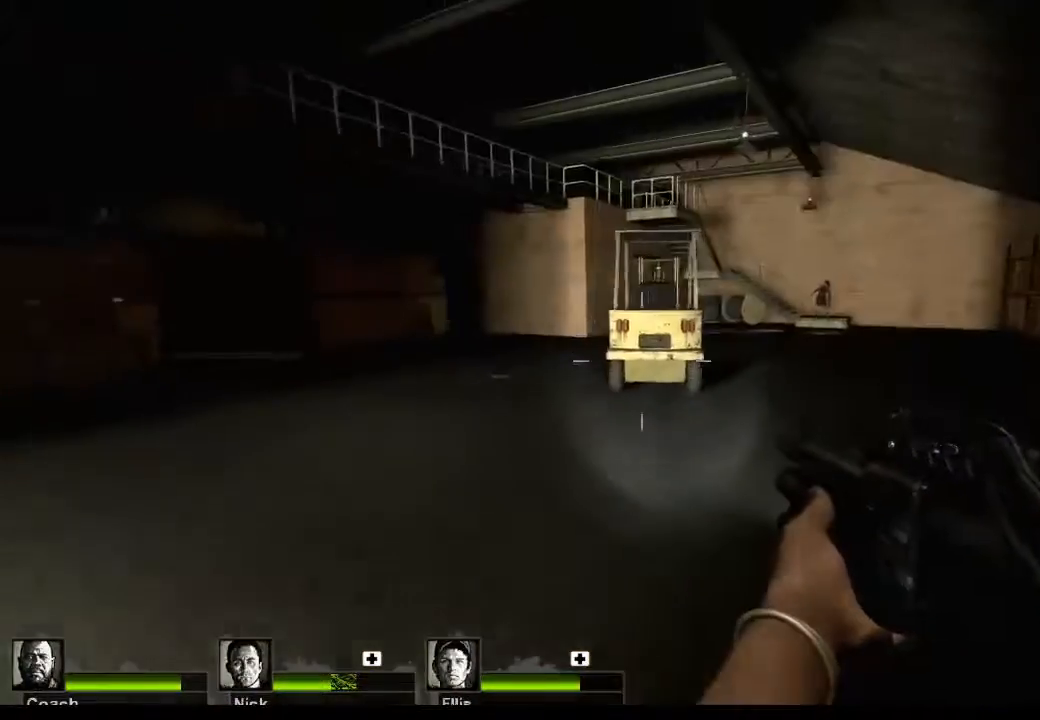
{"keys": ["d"], "mouse": [], "events": [[367, "w", "up"]]}
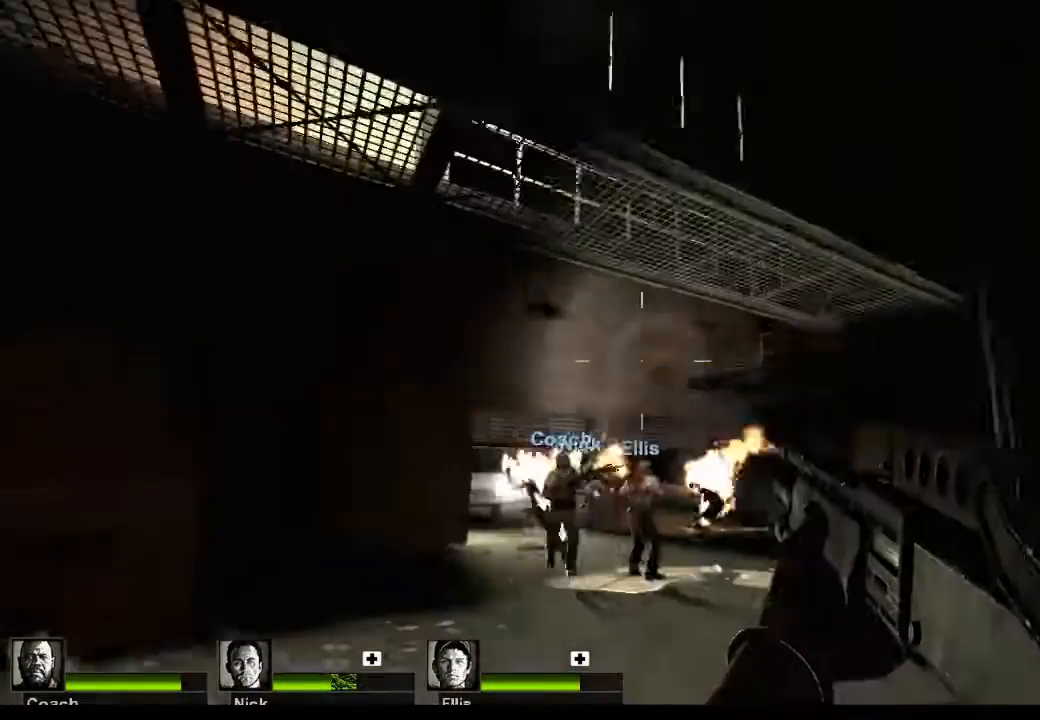
{"keys": [], "mouse": [], "events": [[67, "d", "up"], [300, "s", "down"], [467, "s", "up"]]}
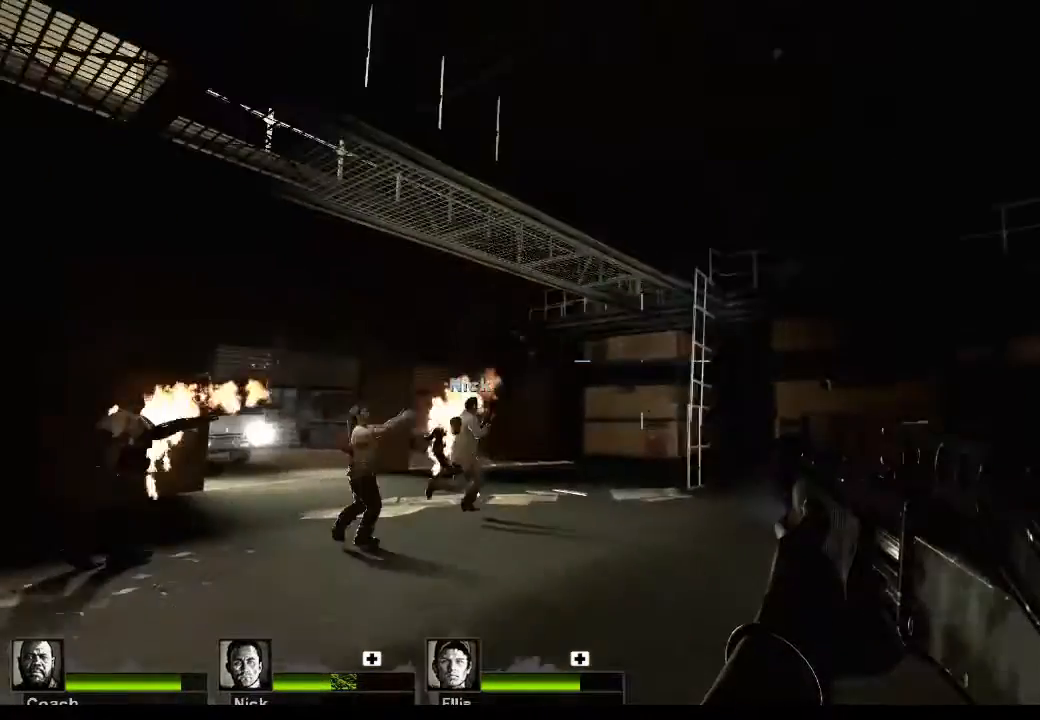
{"keys": [], "mouse": [], "events": [[33, "d", "down"], [300, "d", "up"]]}
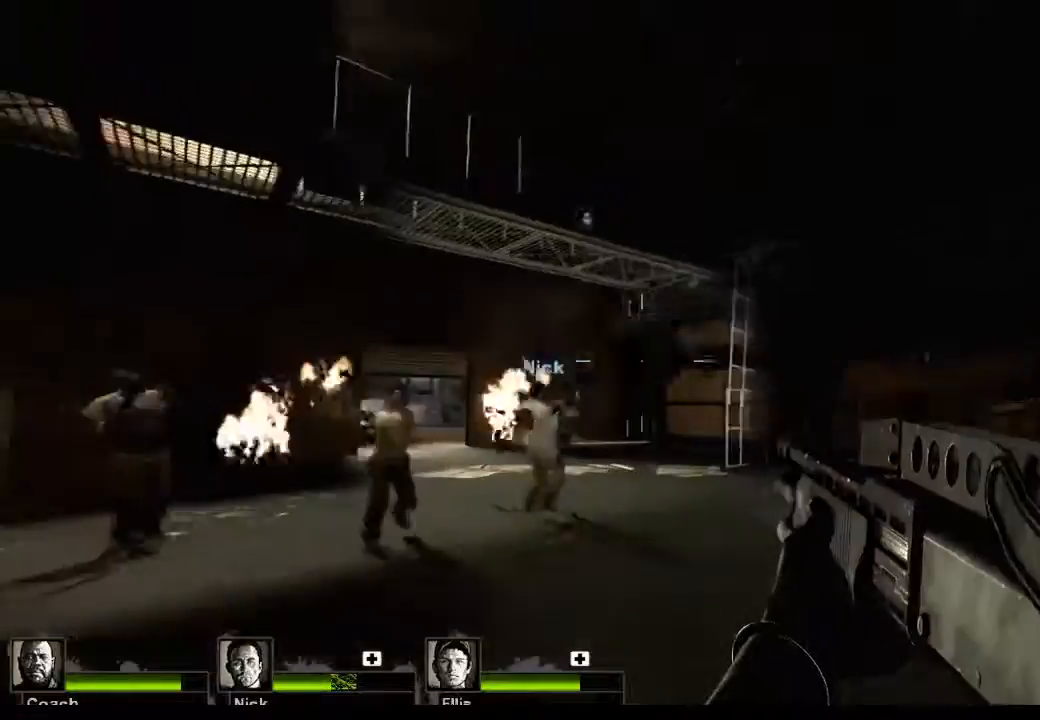
{"keys": ["a", "w"], "mouse": [], "events": [[67, "w", "down"], [467, "a", "down"]]}
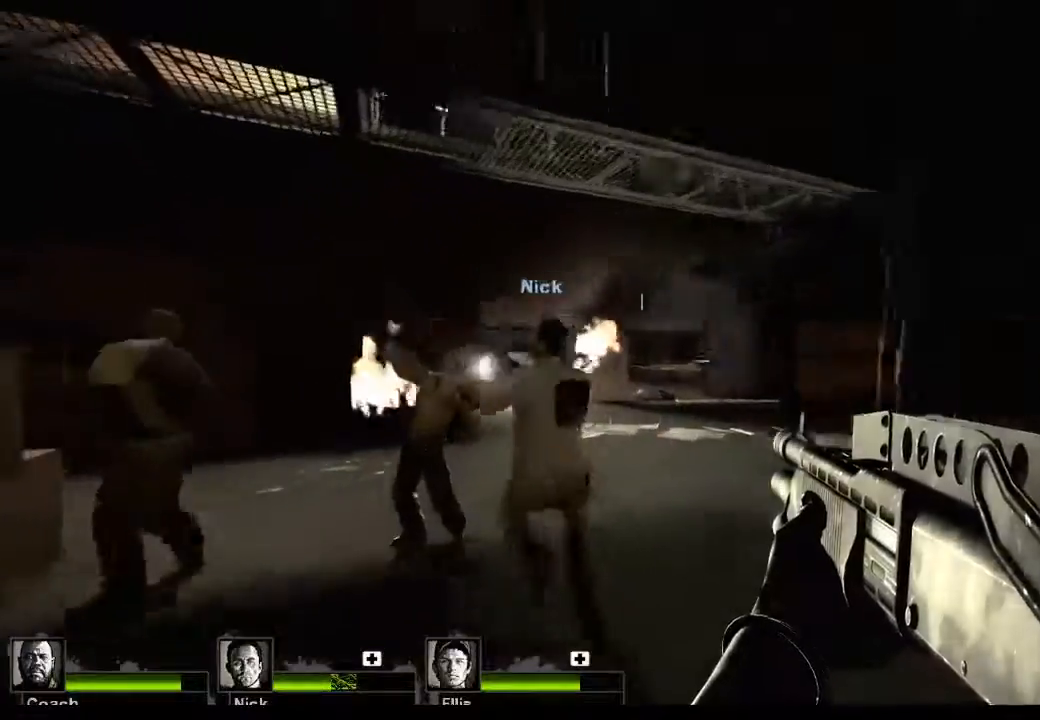
{"keys": ["w"], "mouse": [], "events": [[200, "a", "up"]]}
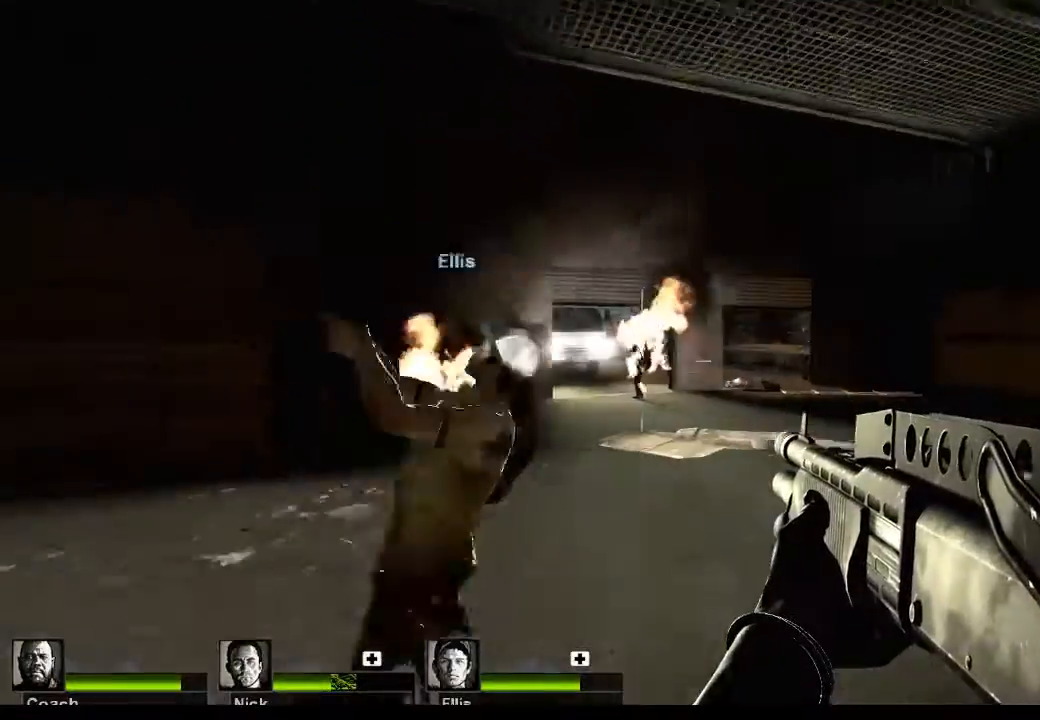
{"keys": [], "mouse": [], "events": [[433, "w", "up"]]}
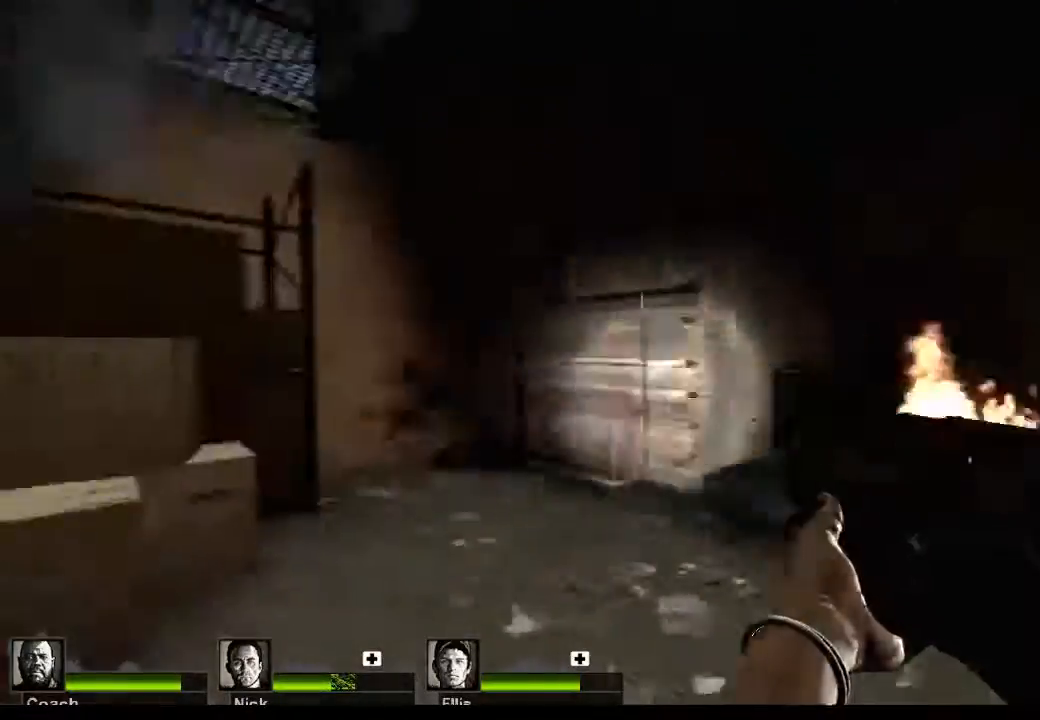
{"keys": ["a", "s"], "mouse": [], "events": [[33, "d", "down"], [167, "d", "up"], [167, "s", "down"], [500, "a", "down"]]}
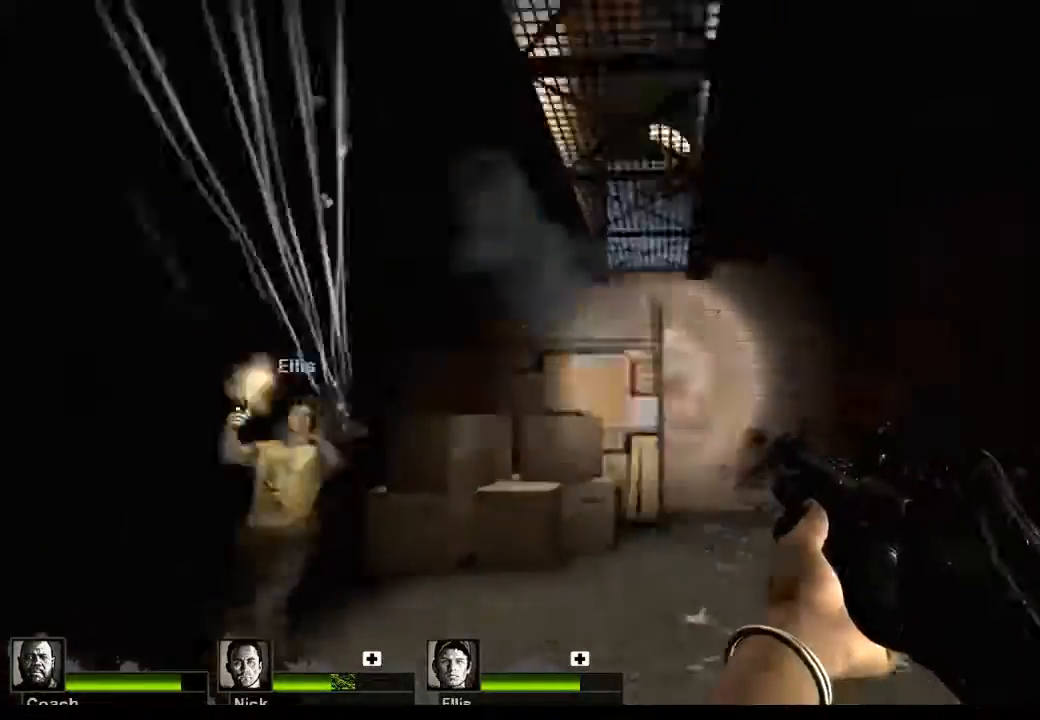
{"keys": ["a"], "mouse": [], "events": [[100, "s", "up"]]}
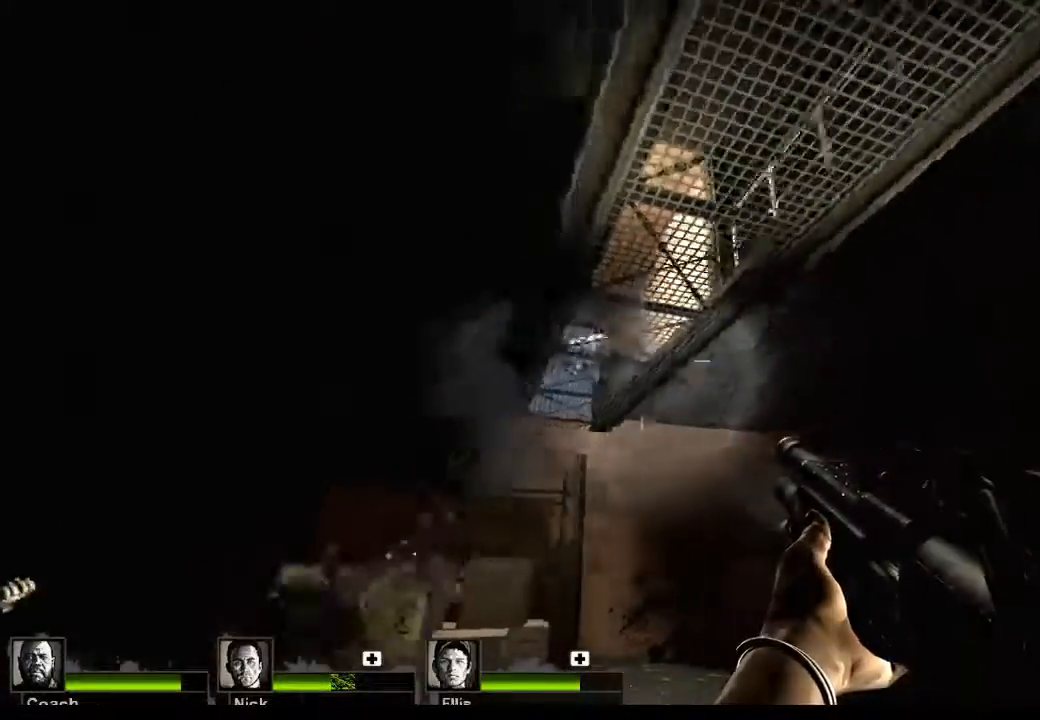
{"keys": ["a"], "mouse": [], "events": [[200, "mouse_left", "down"], [400, "mouse_left", "up"]]}
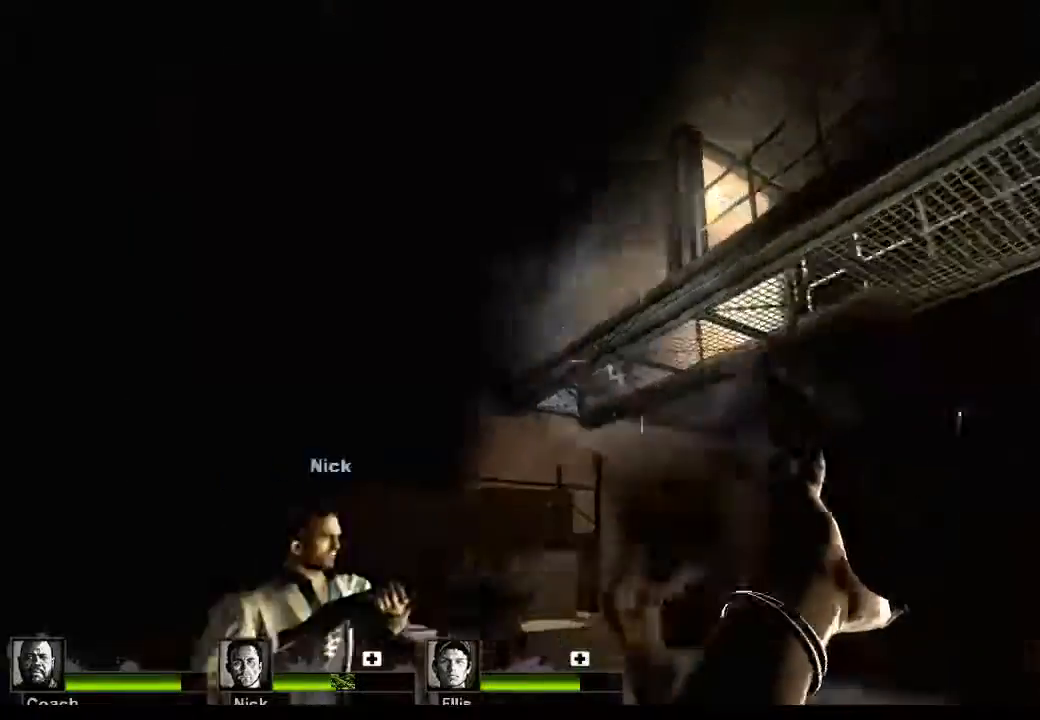
{"keys": ["s"], "mouse": [], "events": [[267, "s", "down"], [333, "a", "up"]]}
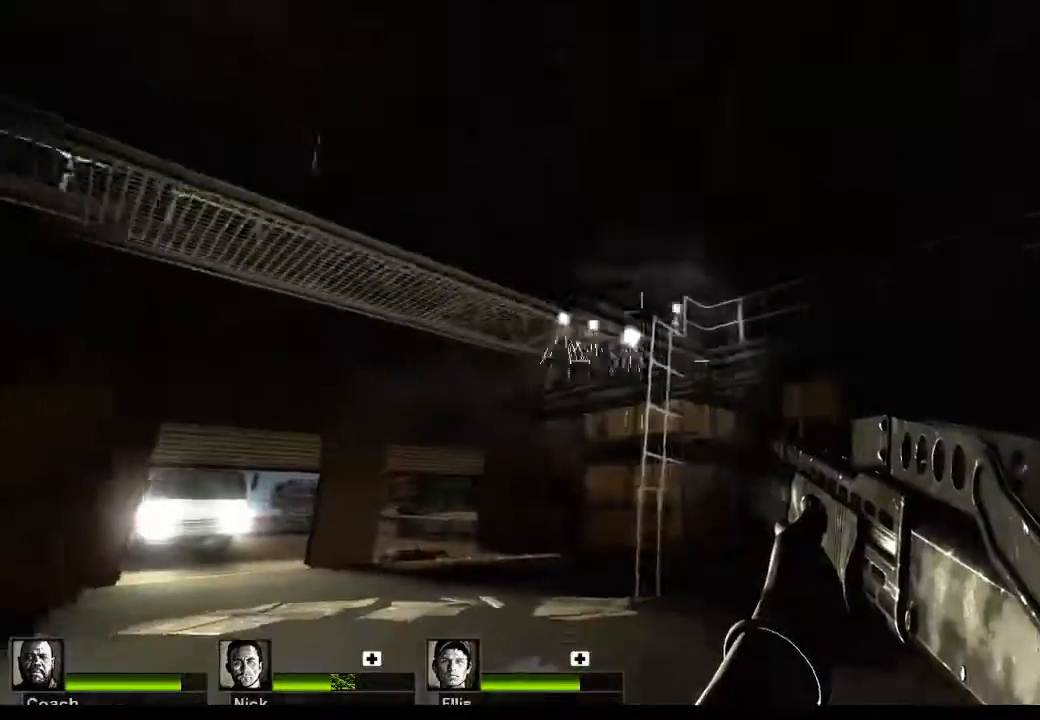
{"keys": ["w"], "mouse": [], "events": [[67, "s", "up"], [433, "w", "down"]]}
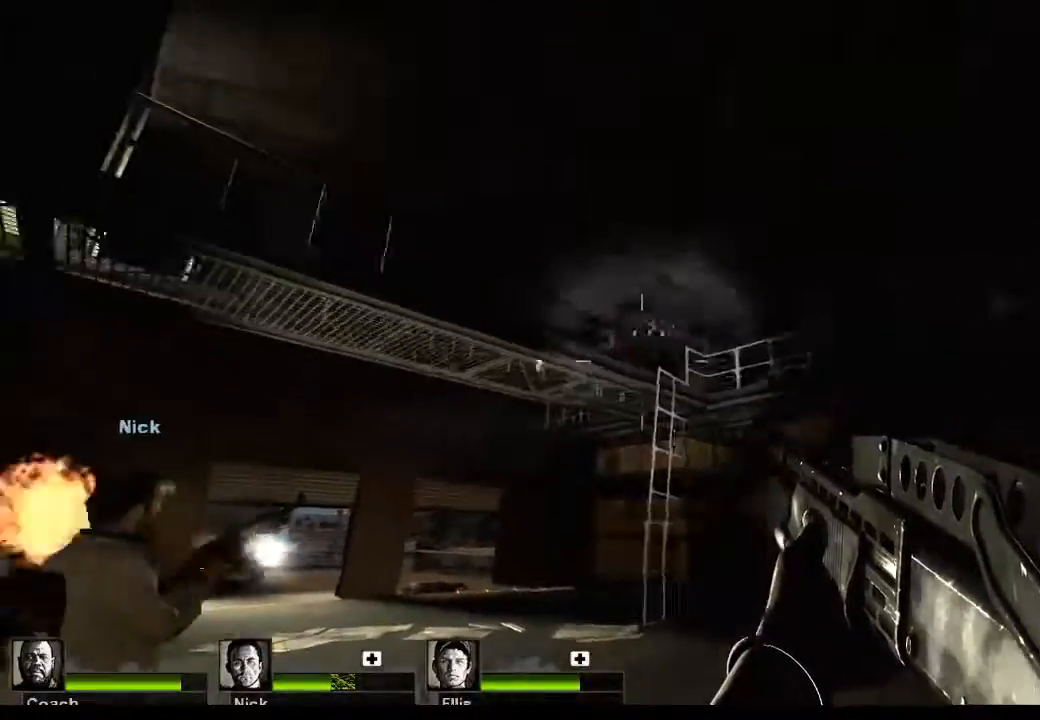
{"keys": ["a", "w"], "mouse": [], "events": [[167, "mouse_left", "down"], [300, "mouse_left", "up"], [400, "mouse_left", "down"], [433, "a", "down"], [433, "mouse_left", "up"]]}
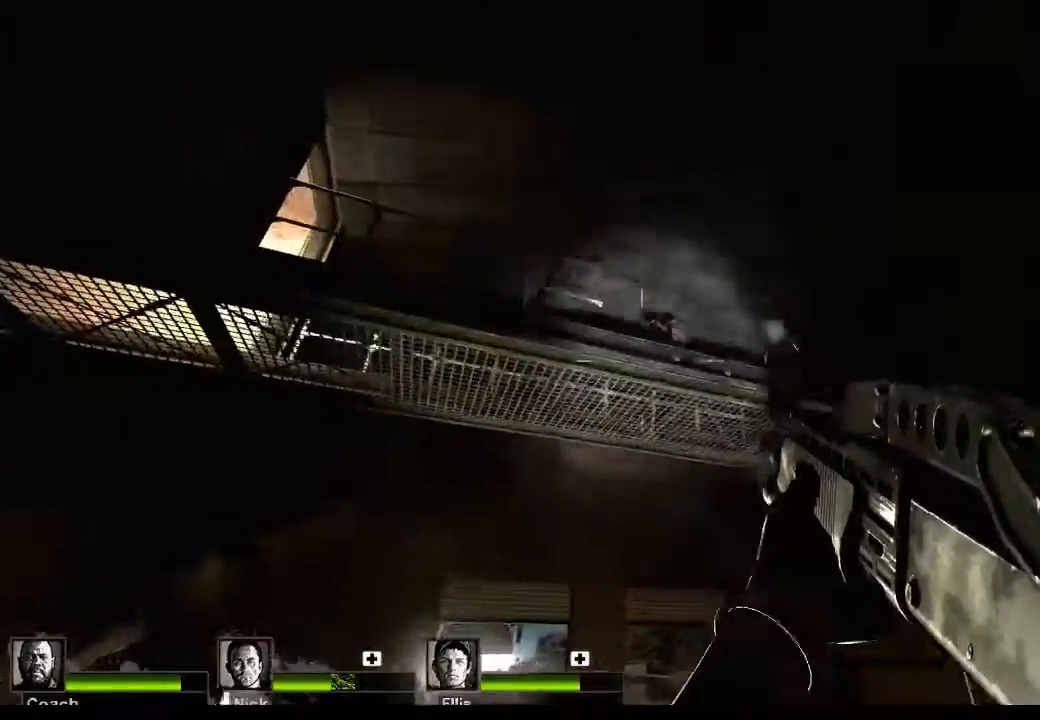
{"keys": ["a", "s"], "mouse": ["left"], "events": [[33, "mouse_left", "down"], [133, "a", "up"], [133, "mouse_left", "up"], [133, "w", "up"], [233, "mouse_left", "down"], [367, "mouse_left", "up"], [367, "s", "down"], [467, "mouse_left", "down"], [500, "a", "down"]]}
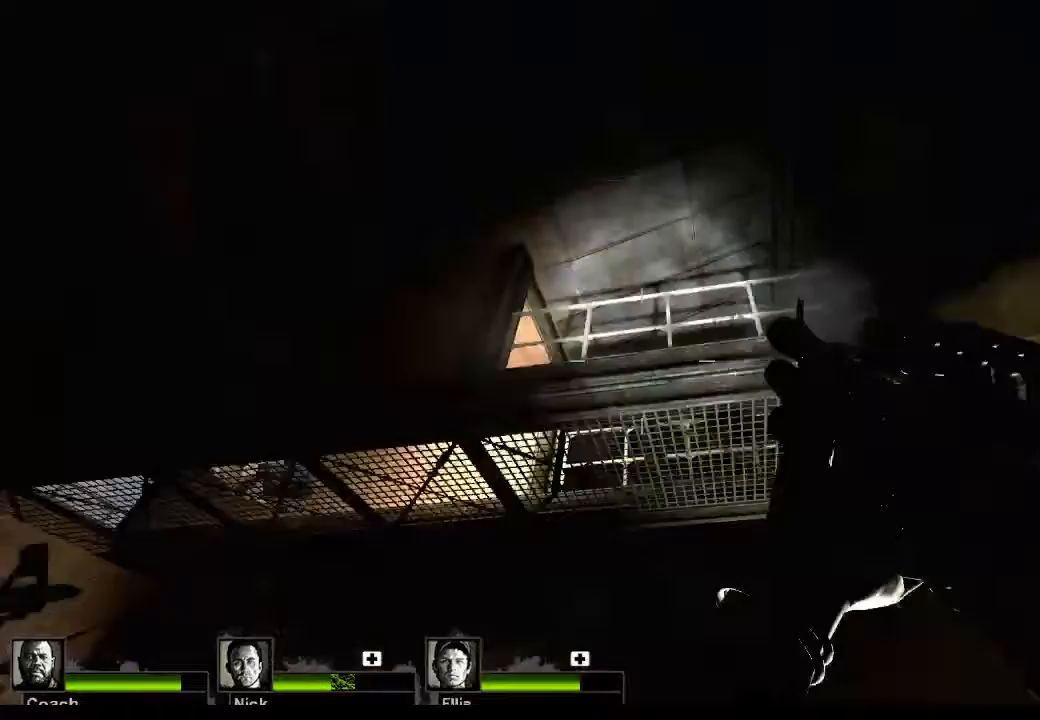
{"keys": [], "mouse": [], "events": [[67, "a", "up"], [67, "mouse_left", "up"], [67, "s", "up"], [100, "mouse_left", "down"], [200, "mouse_left", "up"], [233, "mouse_left", "down"], [333, "mouse_left", "up"], [433, "mouse_left", "down"], [467, "mouse_left", "up"]]}
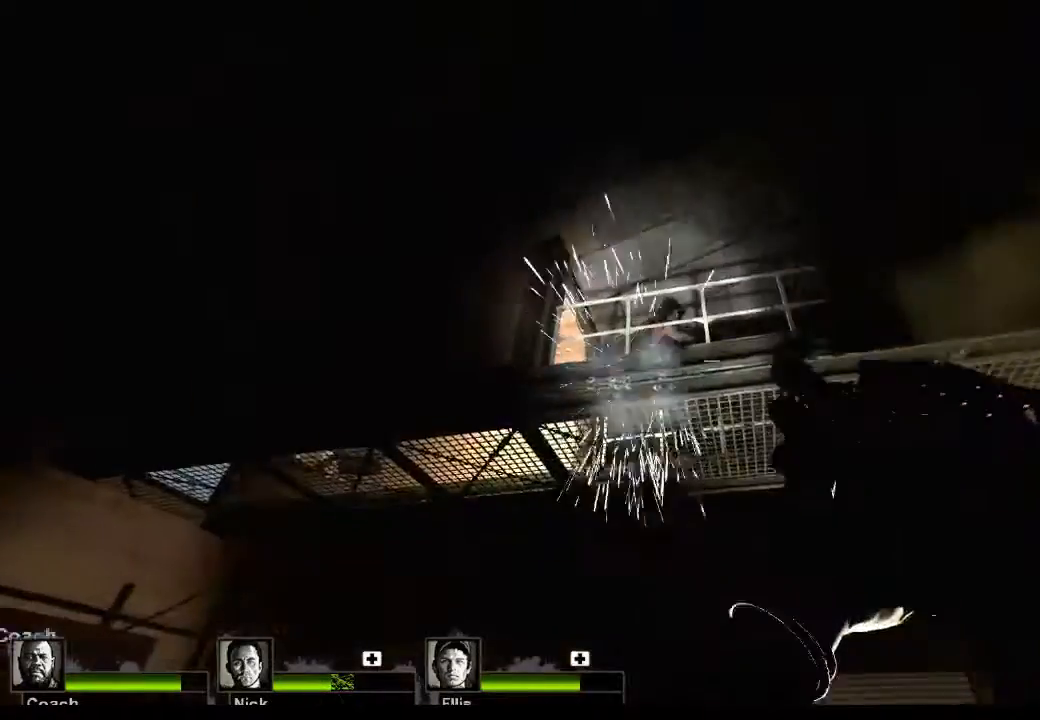
{"keys": [], "mouse": [], "events": [[67, "mouse_left", "down"], [167, "mouse_left", "up"], [333, "mouse_left", "down"], [433, "mouse_left", "up"]]}
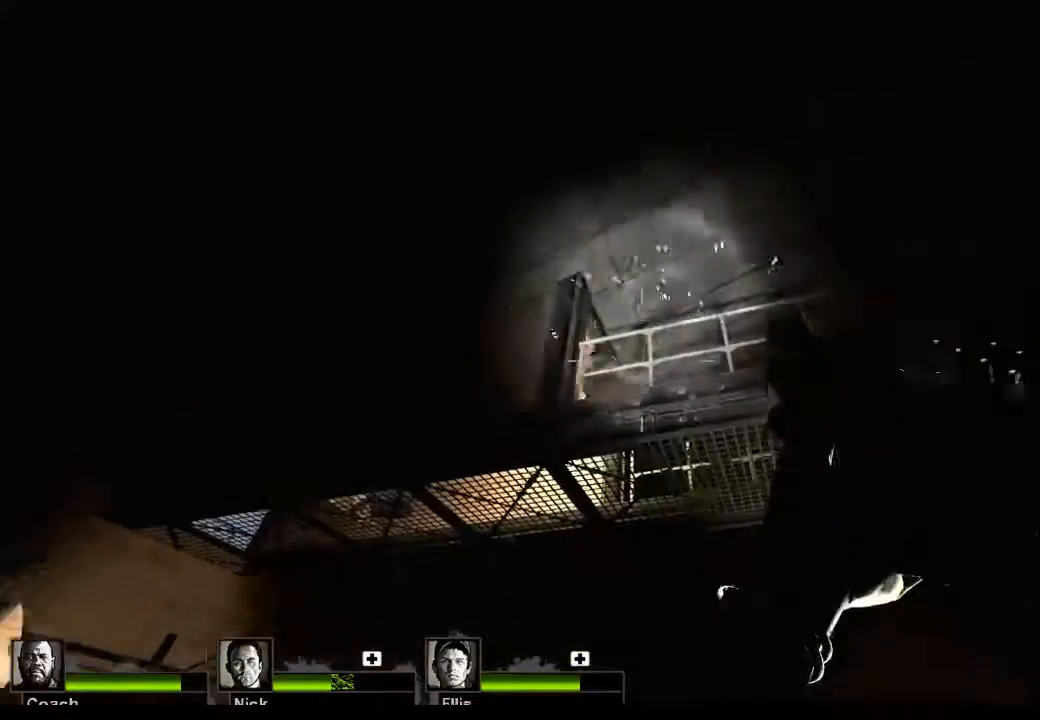
{"keys": [], "mouse": ["left"], "events": [[33, "mouse_left", "down"], [133, "mouse_left", "up"], [167, "mouse_left", "down"], [267, "mouse_left", "up"], [333, "mouse_left", "down"], [467, "mouse_left", "up"], [500, "mouse_left", "down"]]}
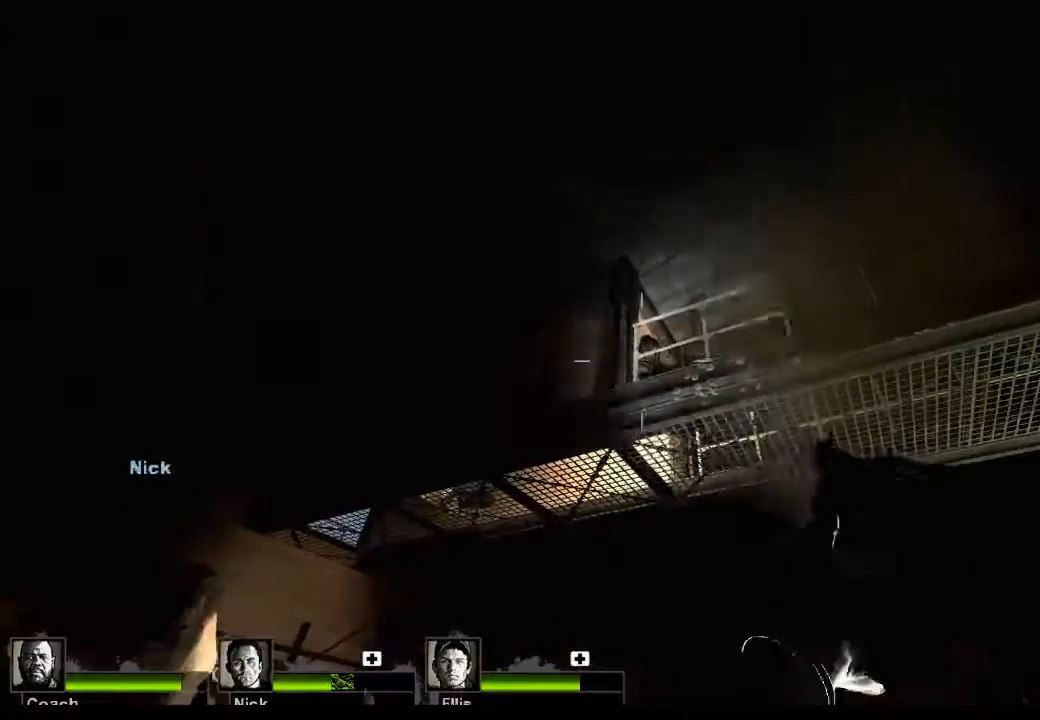
{"keys": [], "mouse": [], "events": [[133, "mouse_left", "up"], [200, "mouse_left", "down"], [300, "mouse_left", "up"]]}
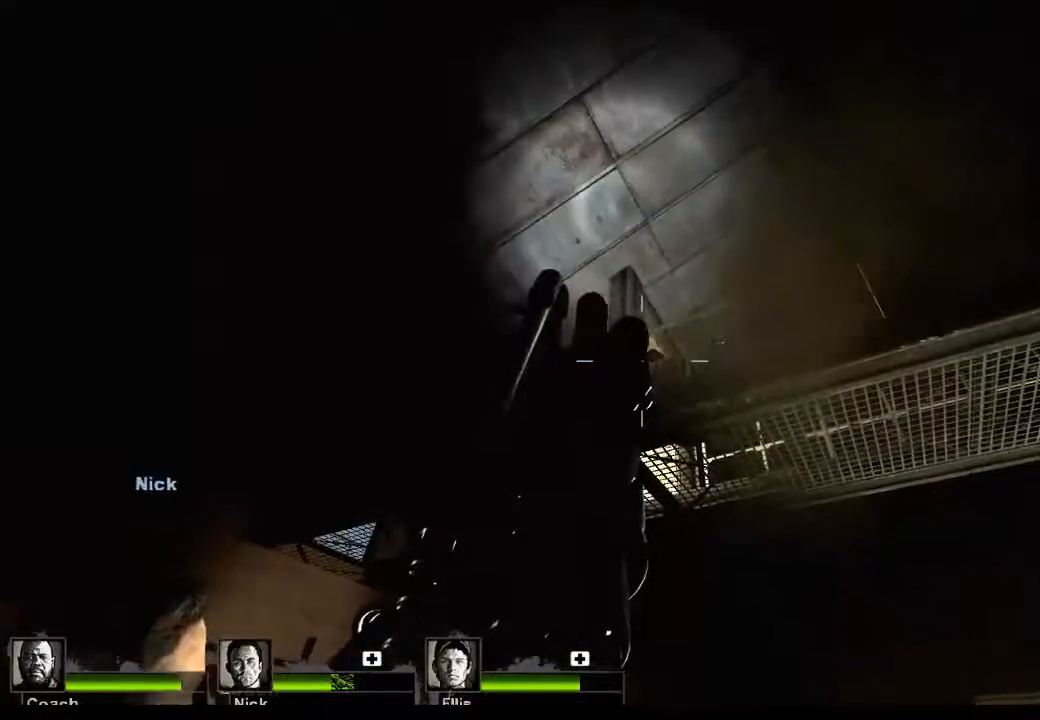
{"keys": [], "mouse": ["left"], "events": [[167, "mouse_left", "down"]]}
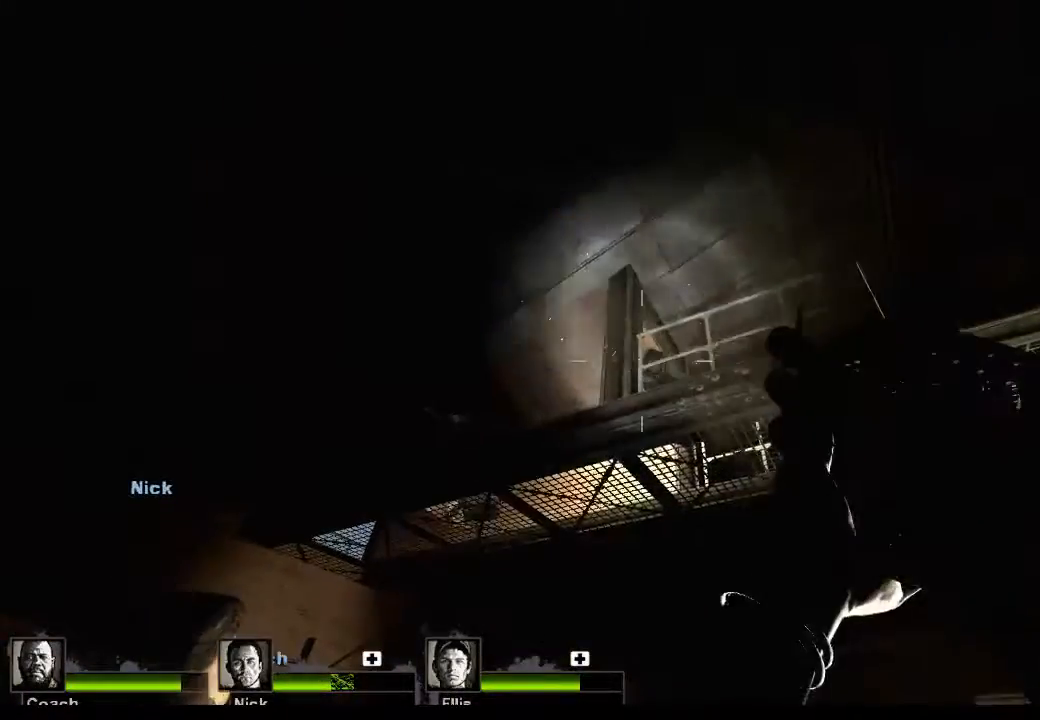
{"keys": [], "mouse": [], "events": [[33, "mouse_left", "up"], [333, "r", "down"], [367, "r", "up"]]}
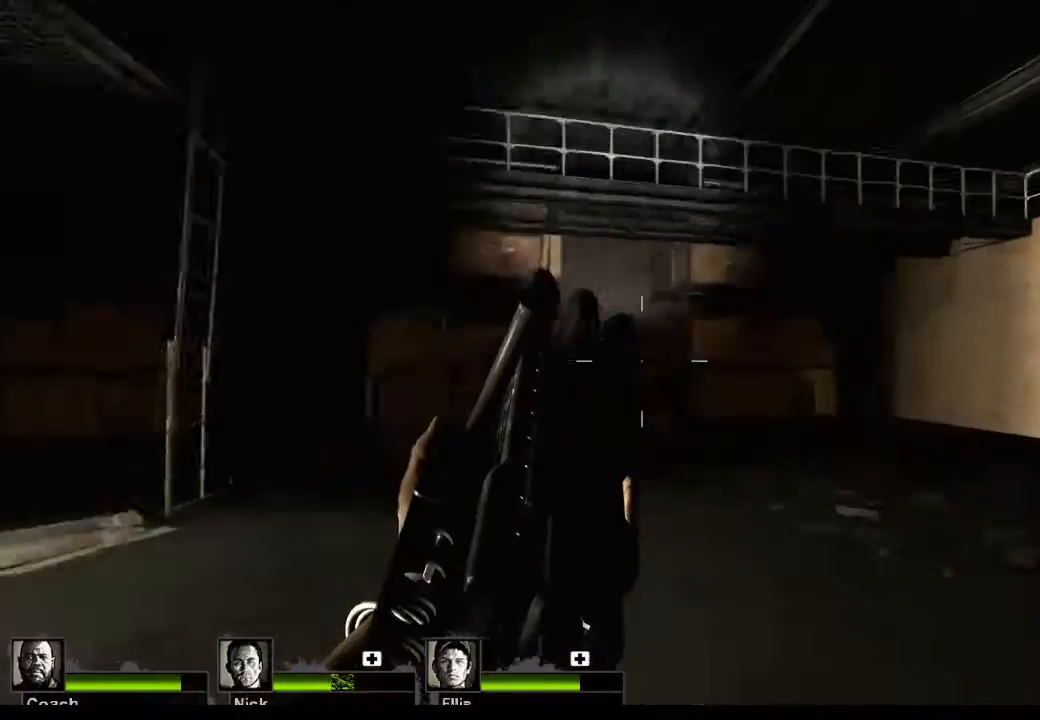
{"keys": ["d"], "mouse": [], "events": [[433, "d", "down"]]}
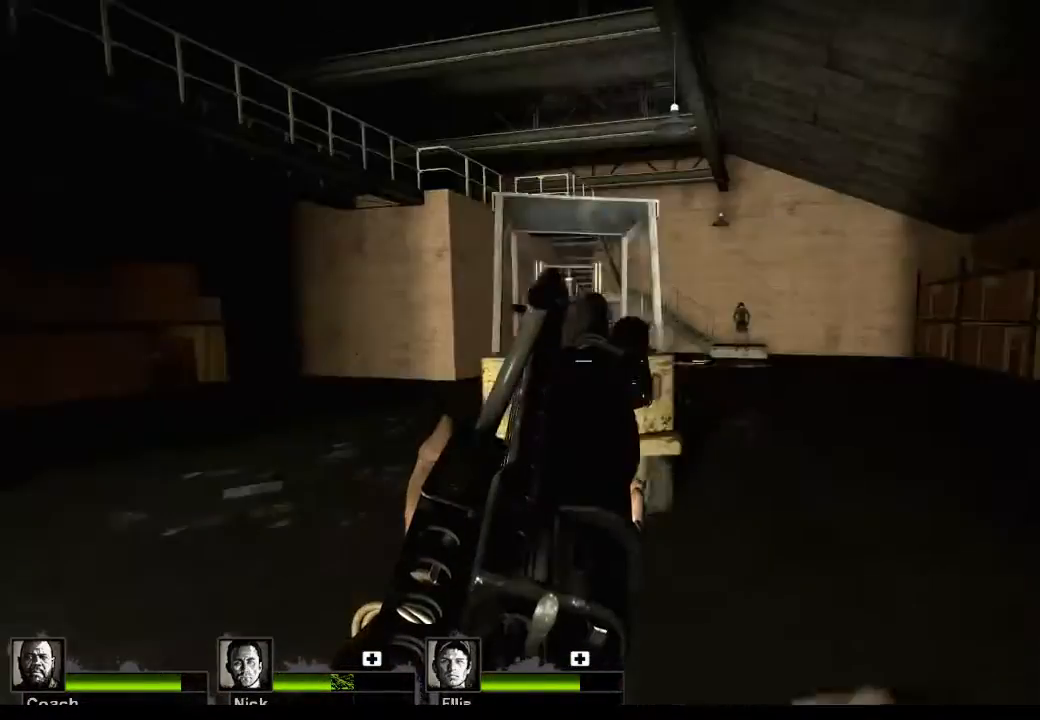
{"keys": ["d", "w"], "mouse": [], "events": [[33, "w", "down"]]}
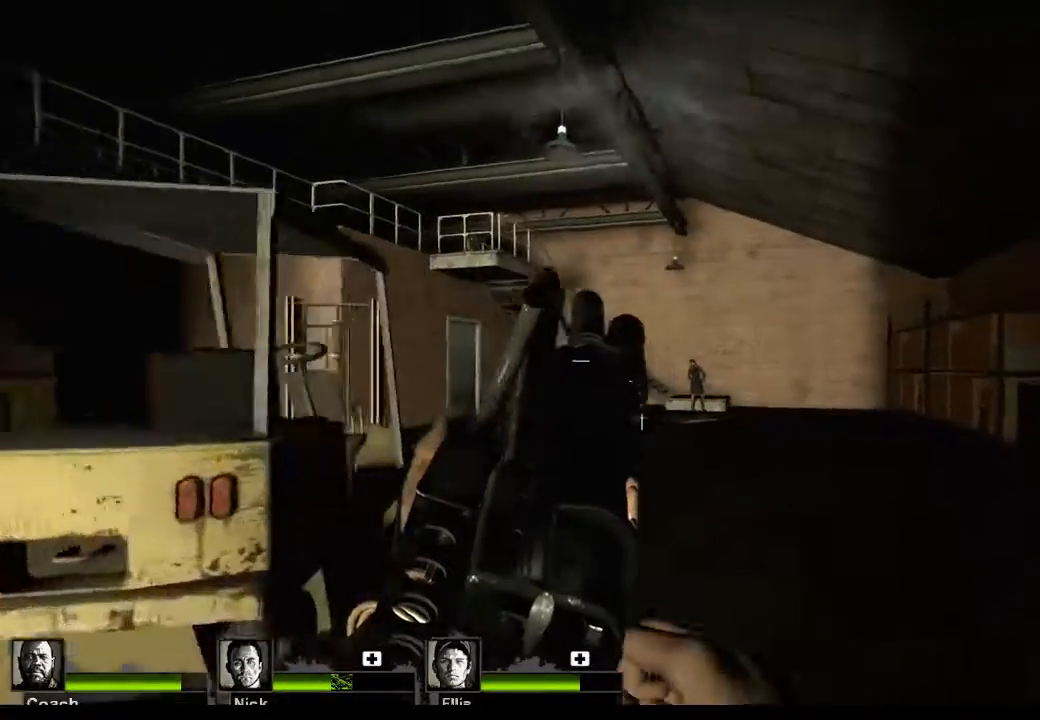
{"keys": ["w"], "mouse": [], "events": [[100, "mouse_left", "down"], [133, "d", "up"], [400, "mouse_left", "up"]]}
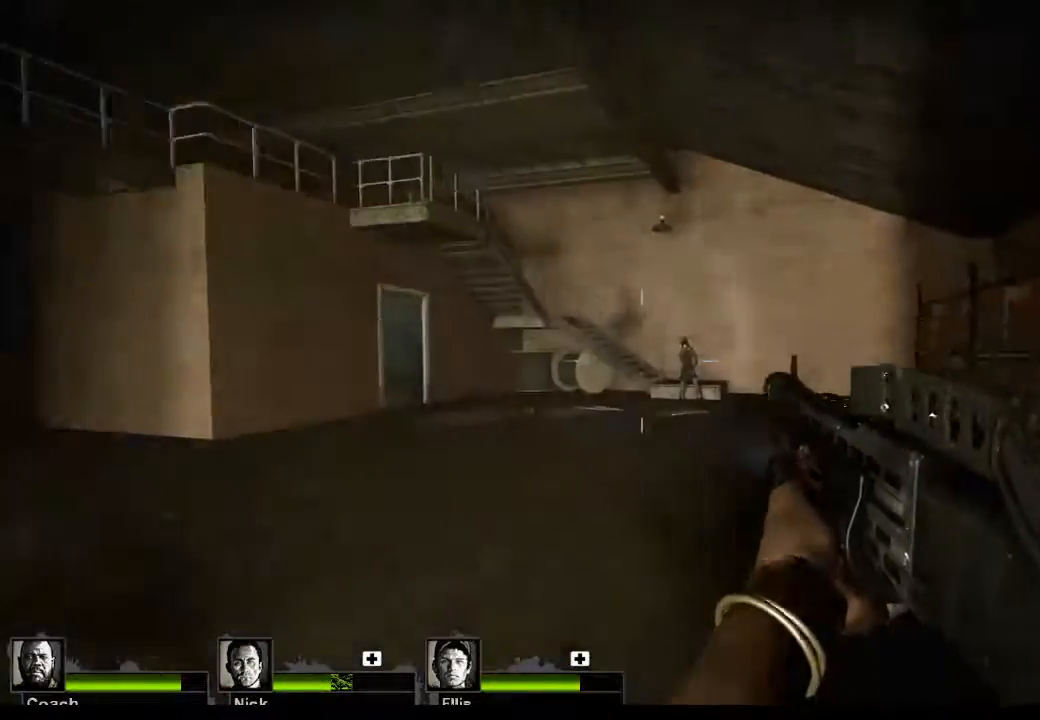
{"keys": ["w"], "mouse": [], "events": [[200, "mouse_left", "down"], [367, "mouse_left", "up"]]}
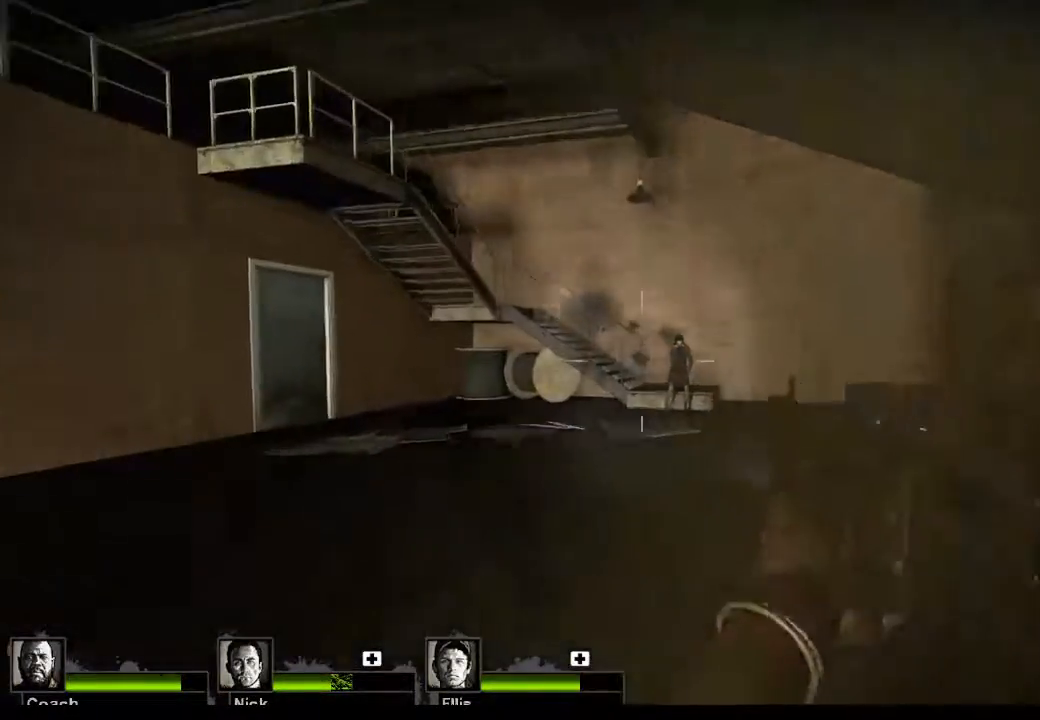
{"keys": ["w"], "mouse": [], "events": [[167, "mouse_left", "down"], [333, "mouse_left", "up"]]}
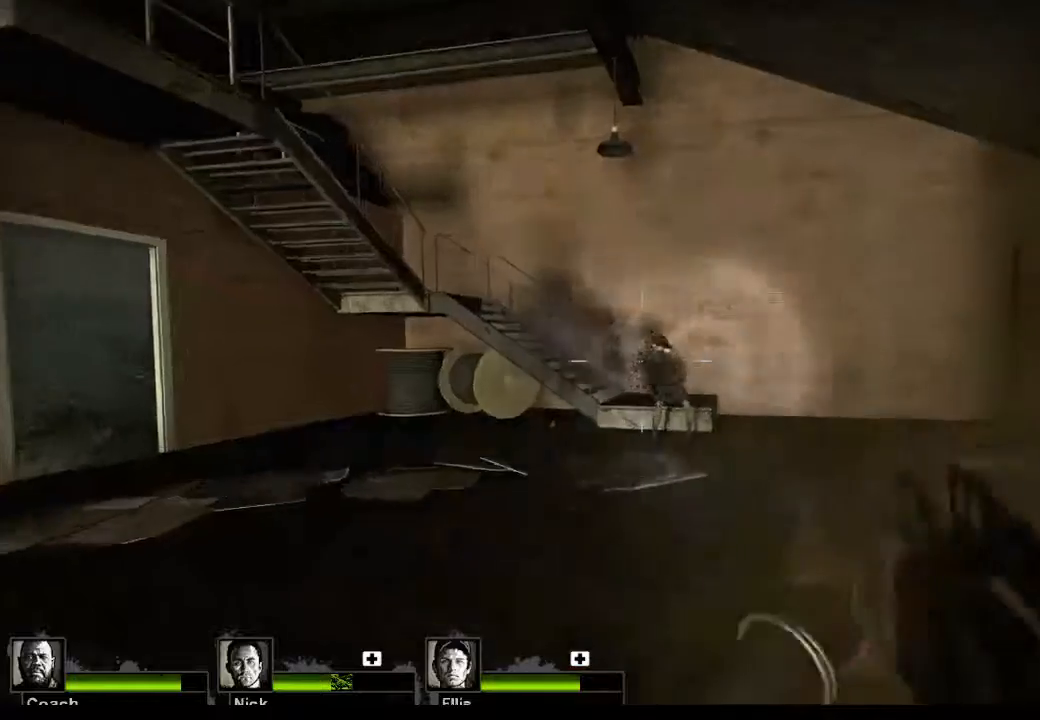
{"keys": ["d", "w"], "mouse": ["left"], "events": [[233, "mouse_left", "down"], [400, "d", "down"]]}
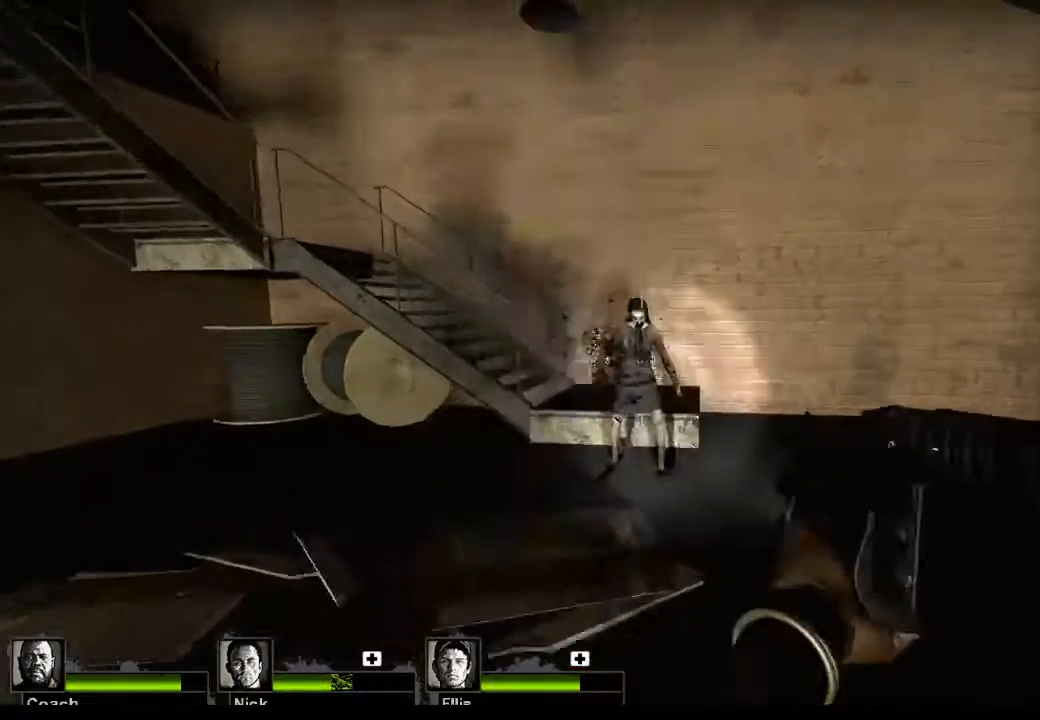
{"keys": ["d", "w"], "mouse": [], "events": [[133, "d", "up"], [333, "d", "down"], [367, "mouse_left", "up"]]}
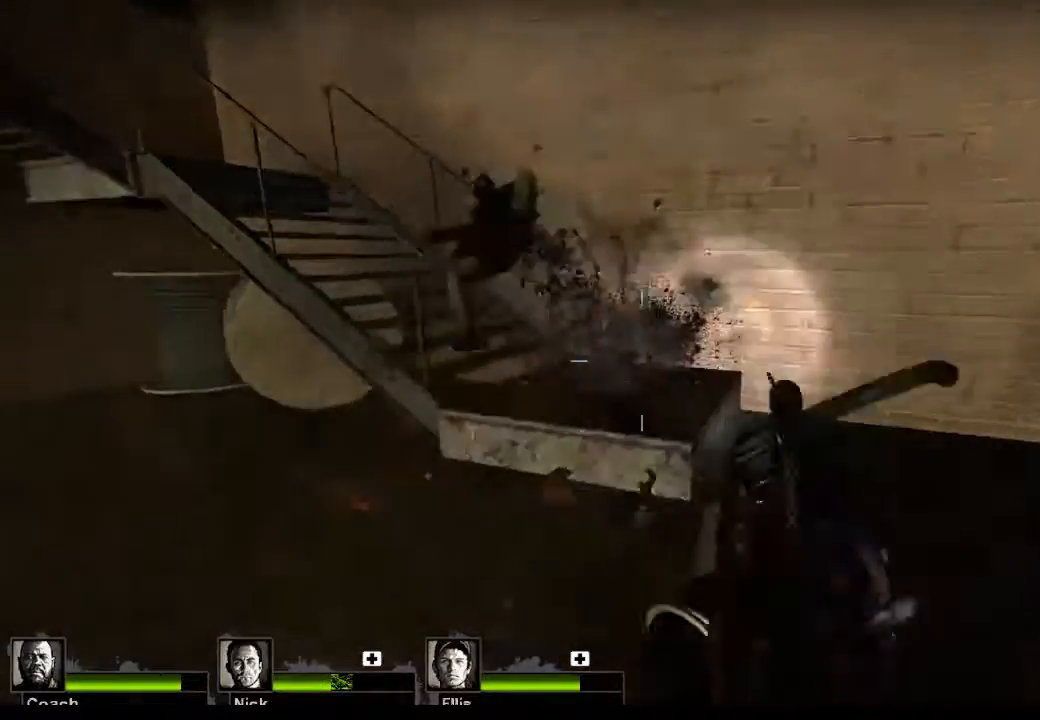
{"keys": ["w"], "mouse": [], "events": [[33, "d", "up"], [267, "space", "down"], [333, "space", "up"]]}